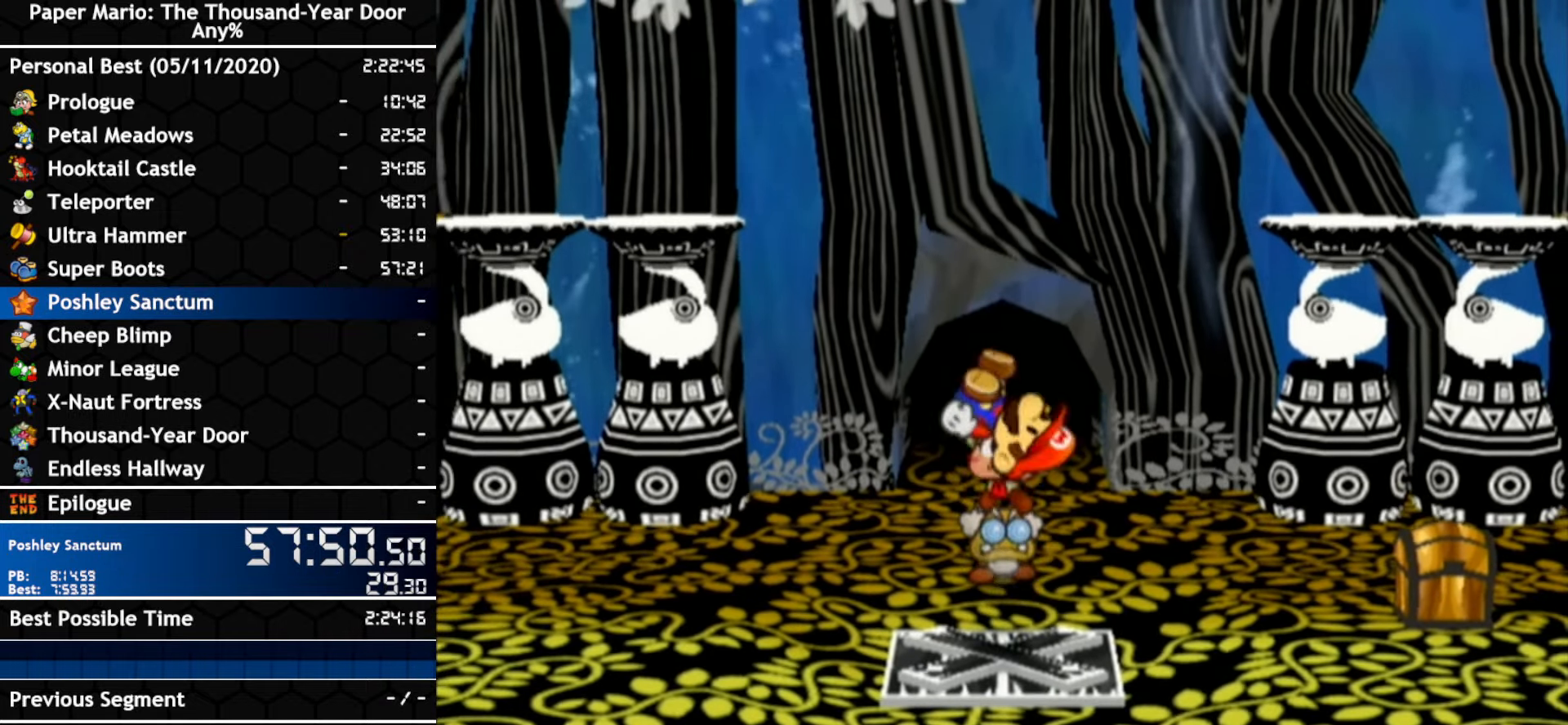
Gameplay with a controller (Nintendo layout); each line is a JSON object with the inputs held at the frame after it. "events" lists button and stick changes between this image and that frame as [ms after this image, input, new state], when the widget could be followed in between. Not read: C_DOWN C_LEFT C_RIGHT C_UP DPAD_DOWN DPAD_LEFT DPAD_RIGHT DPAD_UP L1 L2 L3 R2 R3 SELECT START X Y Z other_buttons.
{"buttons": [], "left_stick": "center", "right_stick": "center", "events": [[467, "A", "up"]]}
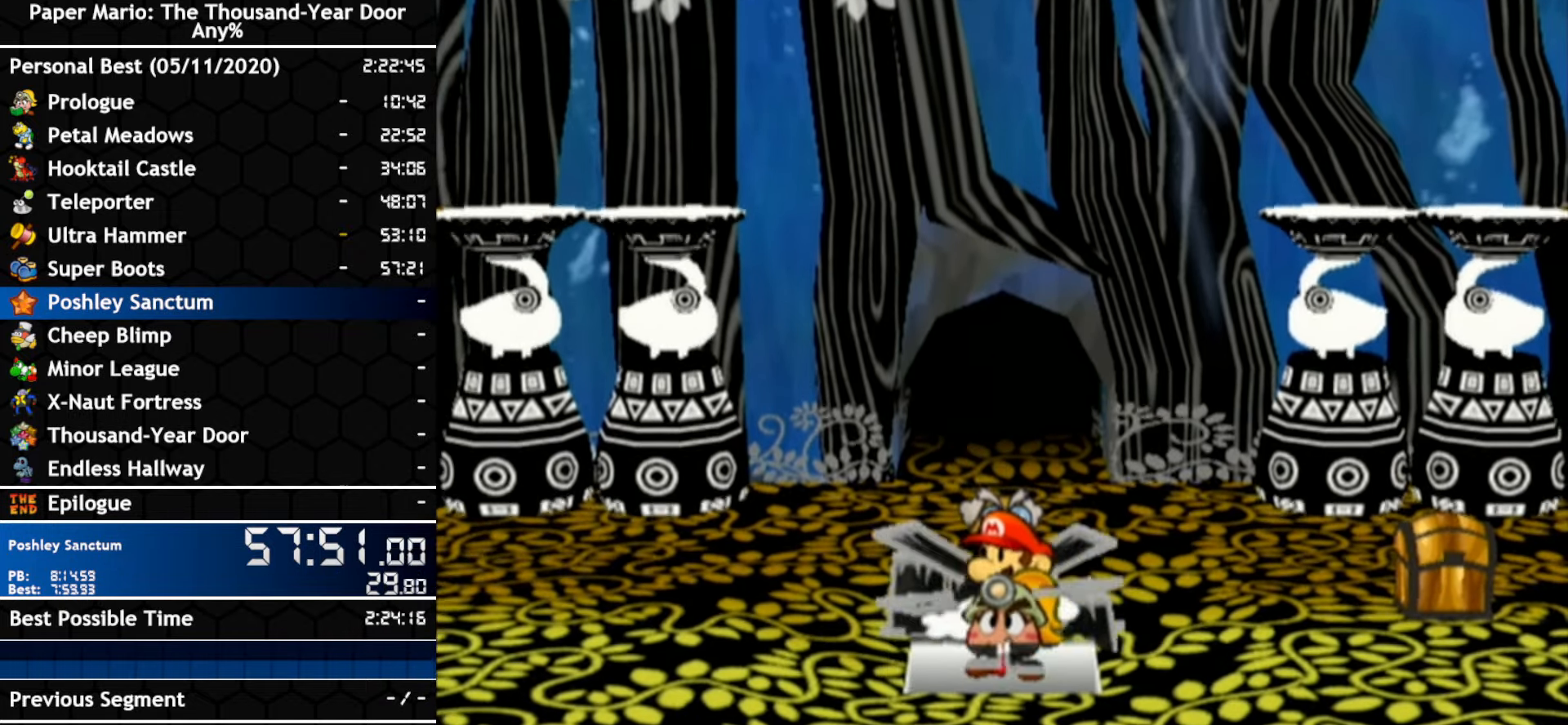
{"buttons": [], "left_stick": "up-left", "right_stick": "center", "events": [[383, "left_stick", "up-left"]]}
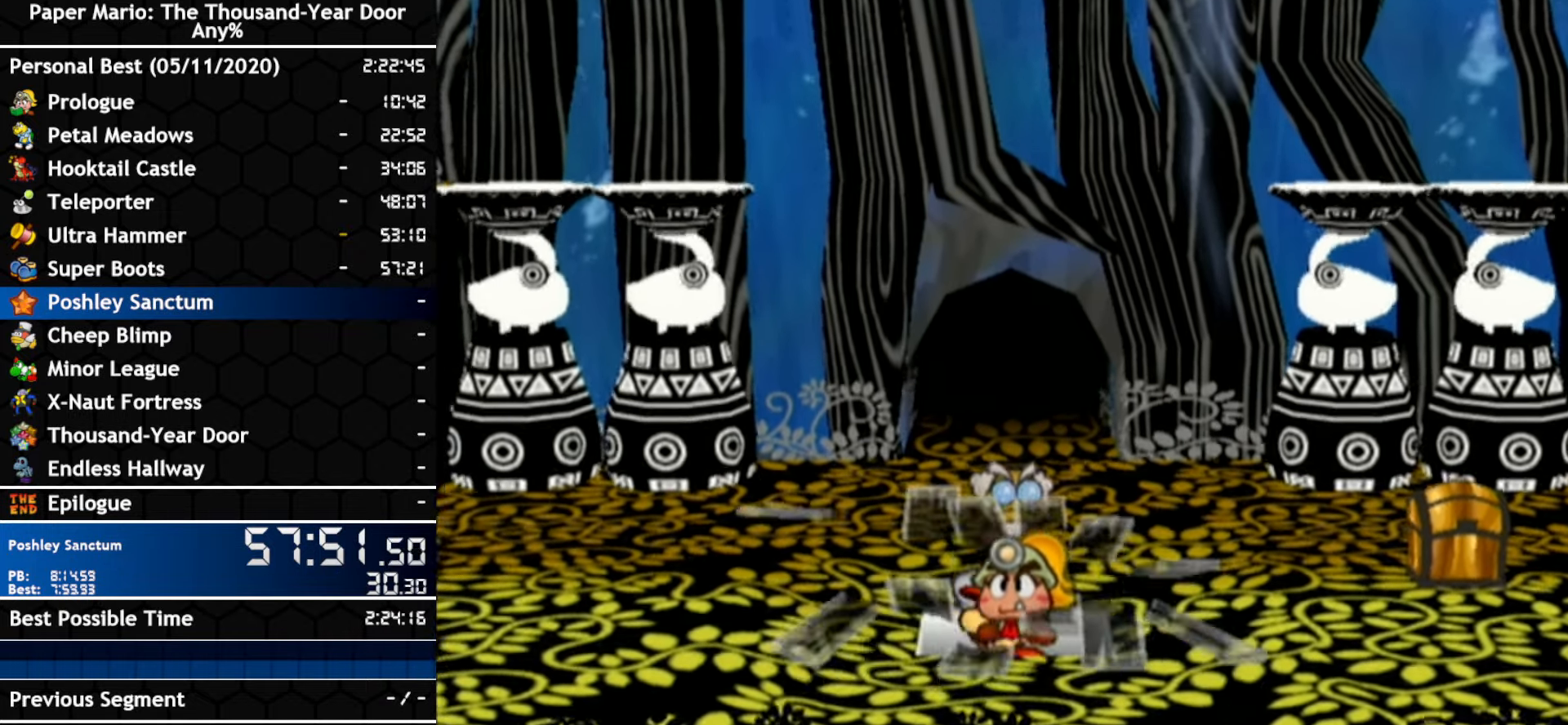
{"buttons": ["A"], "left_stick": "up-left", "right_stick": "center", "events": [[383, "A", "down"]]}
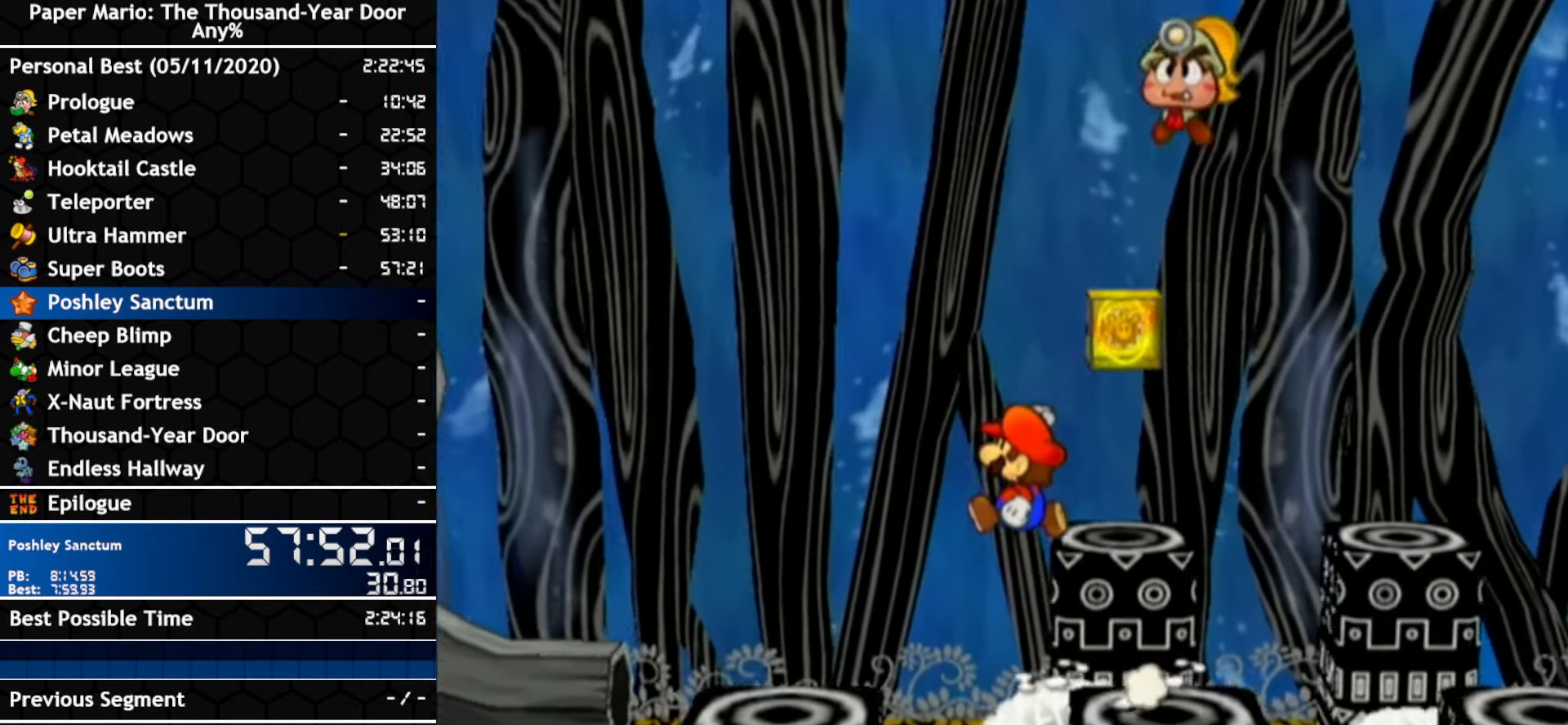
{"buttons": [], "left_stick": "up-left", "right_stick": "center", "events": [[250, "A", "up"]]}
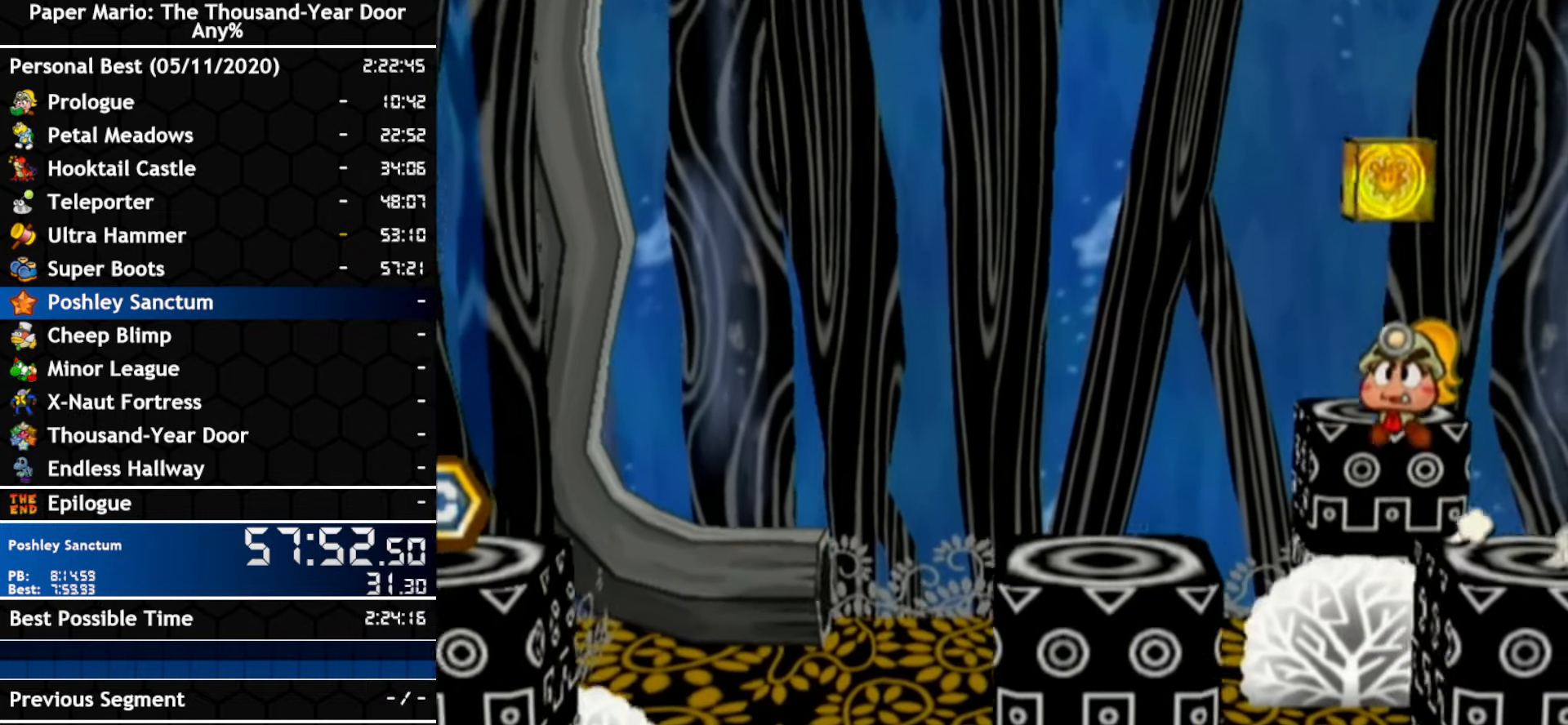
{"buttons": [], "left_stick": "up-left", "right_stick": "center", "events": []}